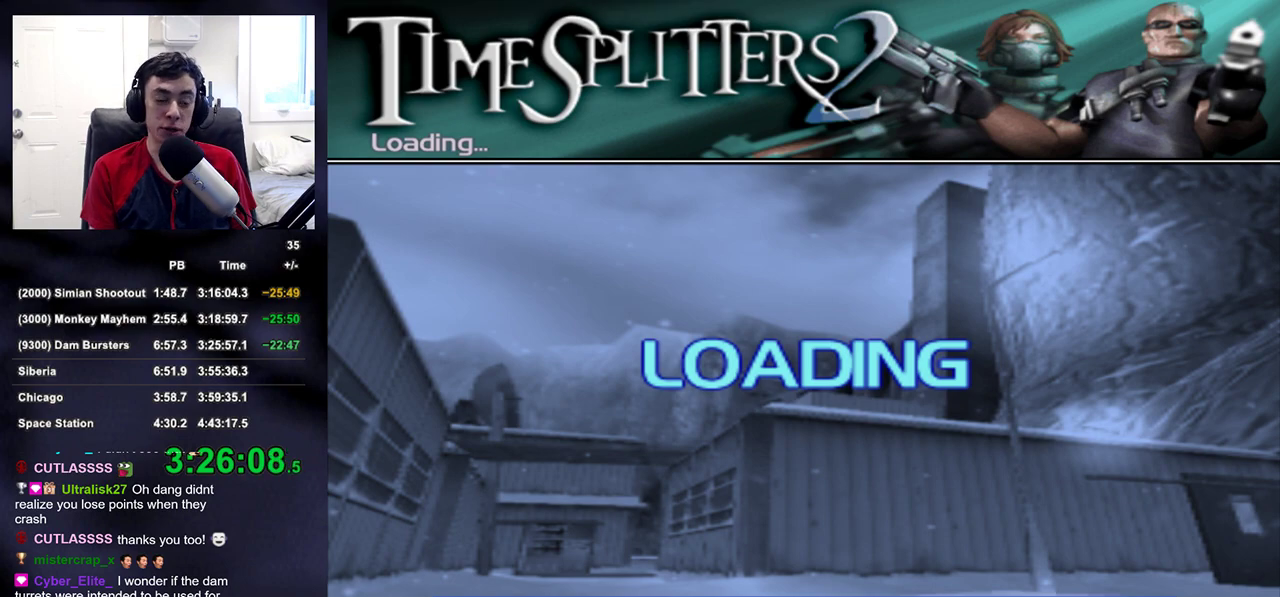
Gameplay with a controller (PlayStation layout); each line is a JSON object with the inputs held at the frame after it. "events" lists button and stick changes between this image and that frame as [ms after this image, input, new state], when the widget could be followed in between.
{"buttons": ["CROSS"], "left_stick": "center", "right_stick": "center", "events": [[33, "CROSS", "down"], [183, "CROSS", "up"], [300, "CROSS", "down"], [400, "CROSS", "up"], [483, "CROSS", "down"]]}
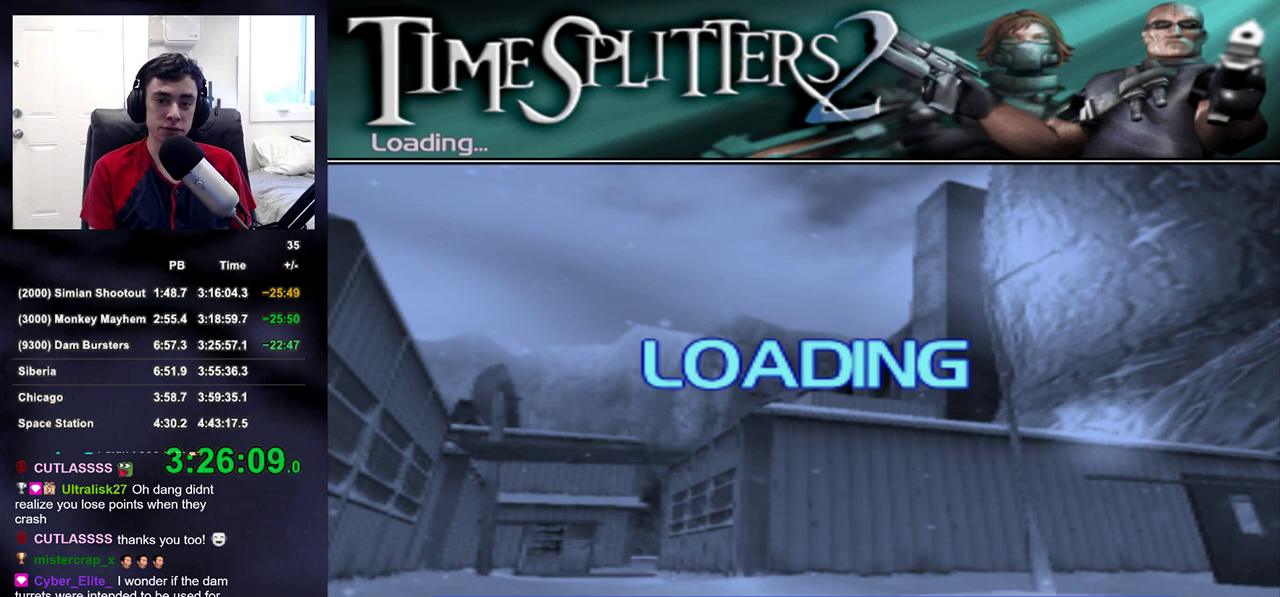
{"buttons": [], "left_stick": "center", "right_stick": "center", "events": [[83, "CROSS", "up"], [183, "CROSS", "down"], [267, "CROSS", "up"], [383, "CROSS", "down"], [450, "CROSS", "up"]]}
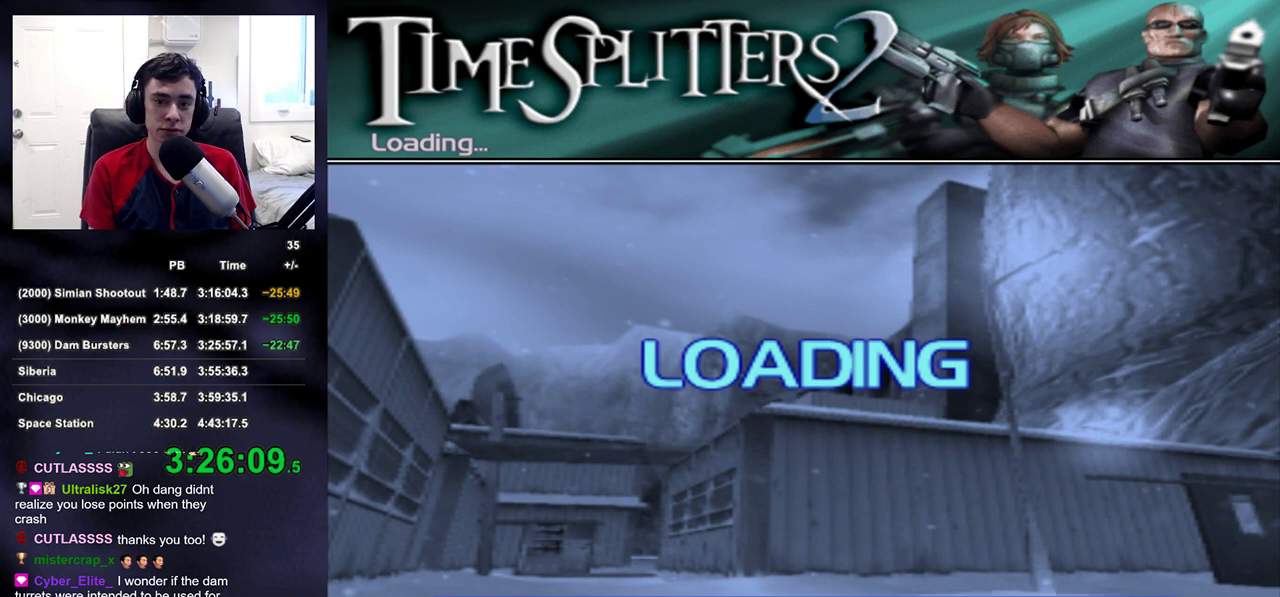
{"buttons": [], "left_stick": "center", "right_stick": "center", "events": [[183, "CROSS", "down"], [300, "CROSS", "up"], [383, "CROSS", "down"], [433, "CROSS", "up"]]}
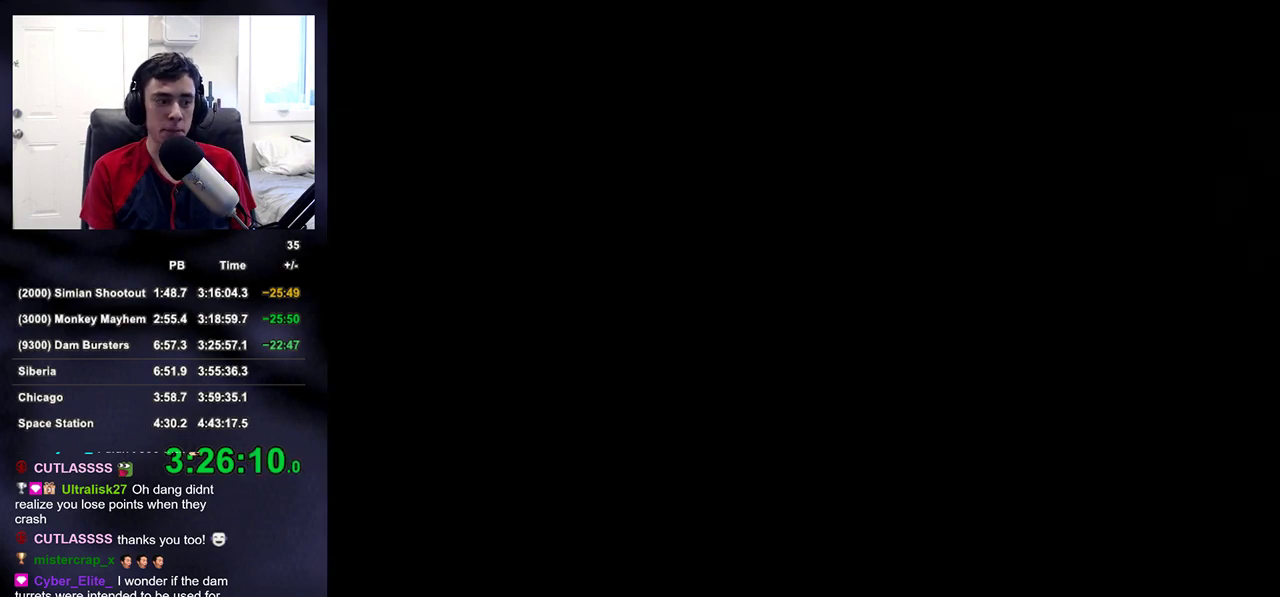
{"buttons": ["CROSS"], "left_stick": "center", "right_stick": "center", "events": [[17, "CROSS", "down"], [117, "CROSS", "up"], [200, "CROSS", "down"], [300, "CROSS", "up"], [400, "CROSS", "down"]]}
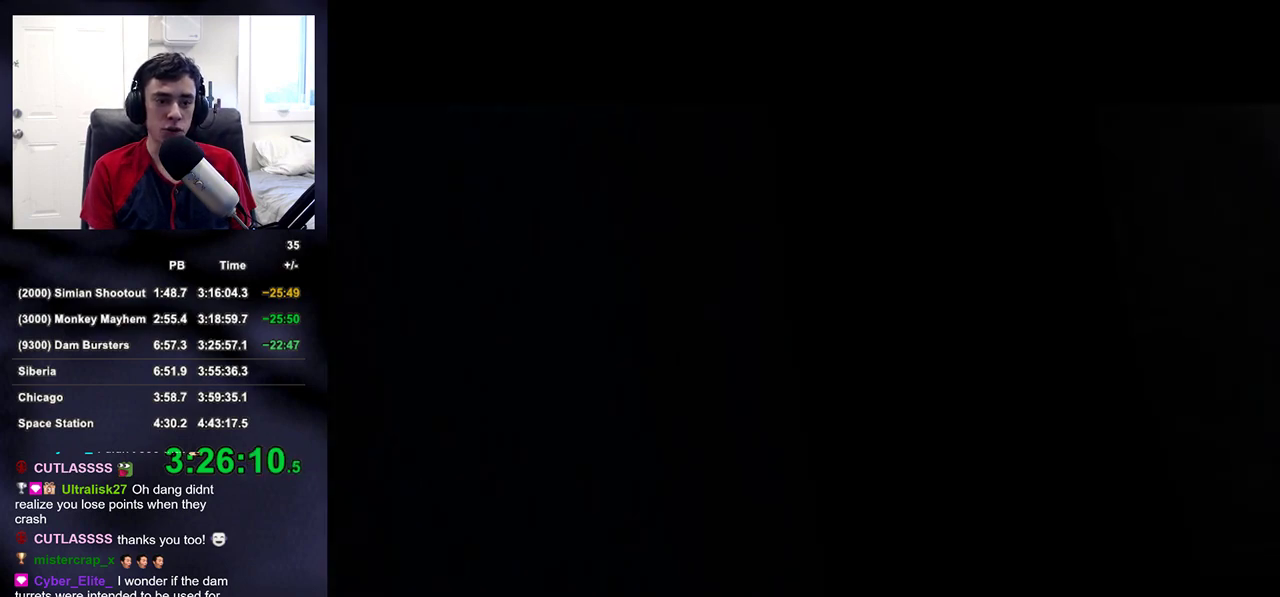
{"buttons": [], "left_stick": "center", "right_stick": "center", "events": [[33, "CROSS", "up"], [117, "CROSS", "down"], [267, "CROSS", "up"], [367, "CROSS", "down"], [483, "CROSS", "up"]]}
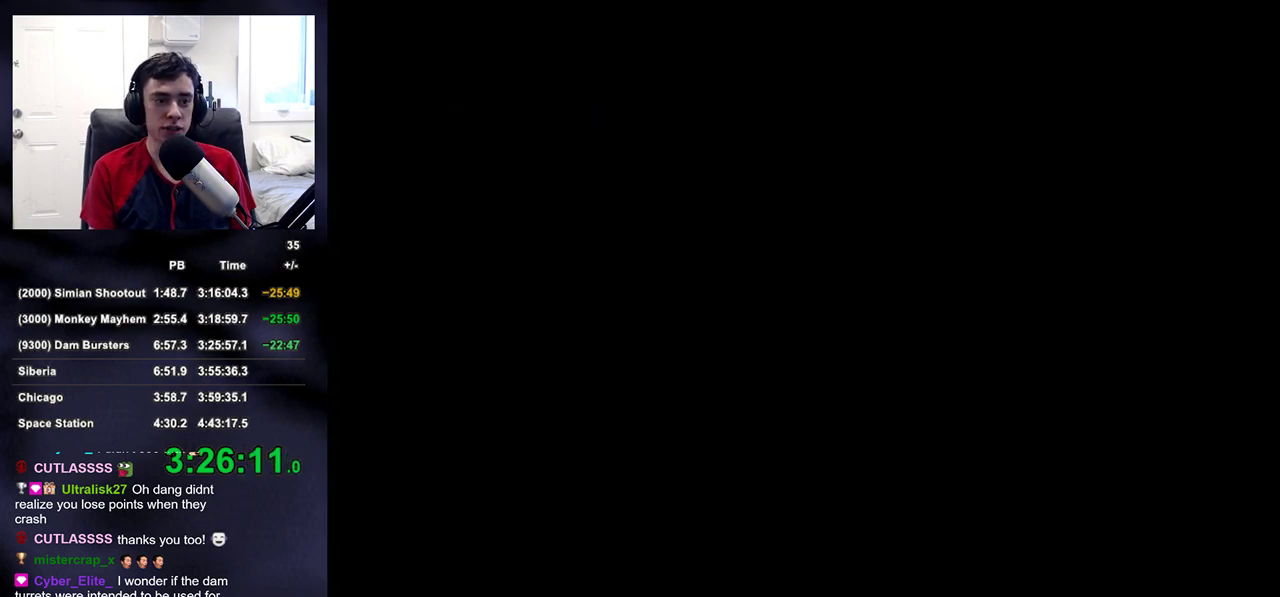
{"buttons": [], "left_stick": "center", "right_stick": "center", "events": [[50, "CROSS", "down"], [167, "CROSS", "up"], [267, "CROSS", "down"], [417, "CROSS", "up"]]}
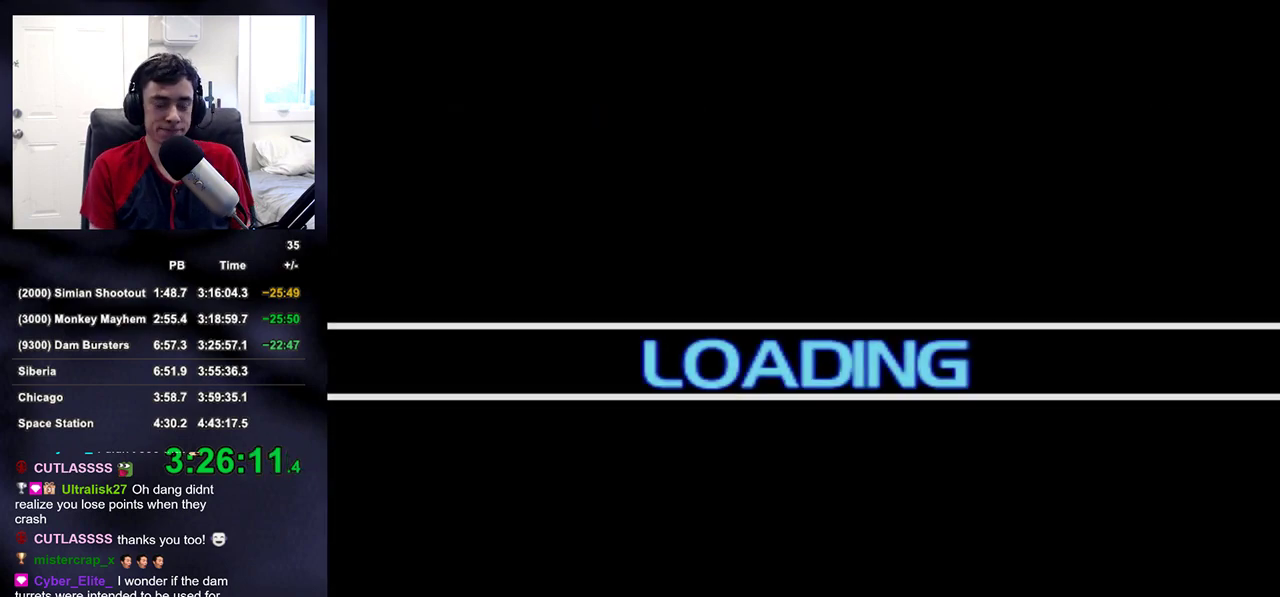
{"buttons": [], "left_stick": "center", "right_stick": "center", "events": [[183, "CROSS", "down"], [367, "CROSS", "up"]]}
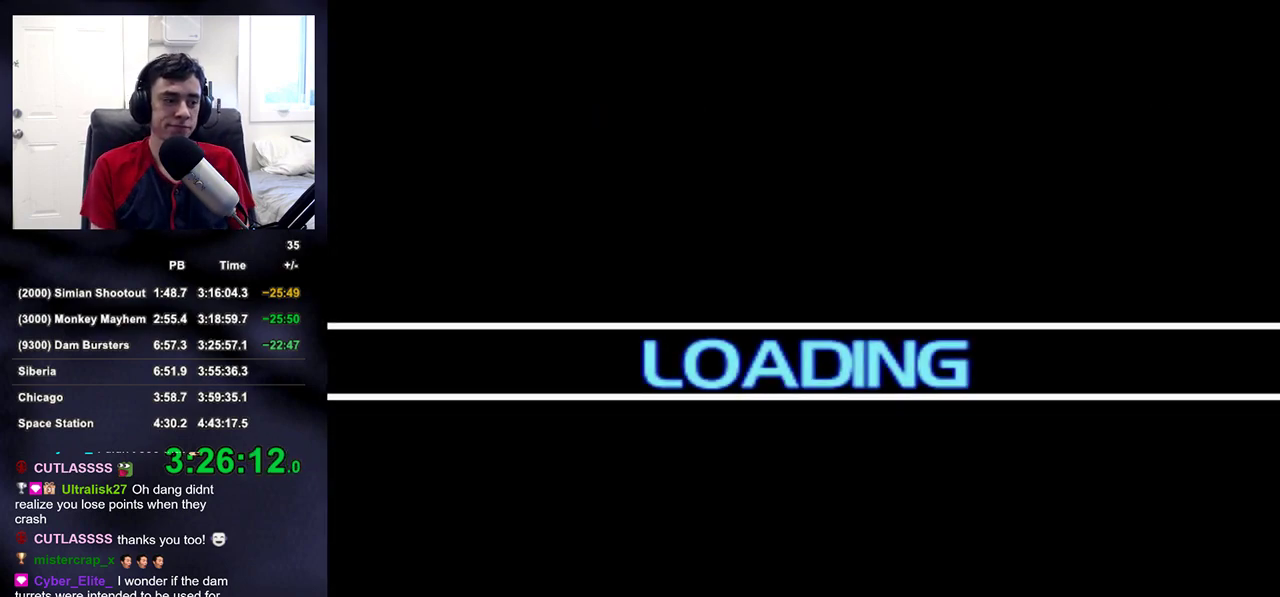
{"buttons": [], "left_stick": "center", "right_stick": "center", "events": [[83, "CROSS", "down"], [200, "CROSS", "up"]]}
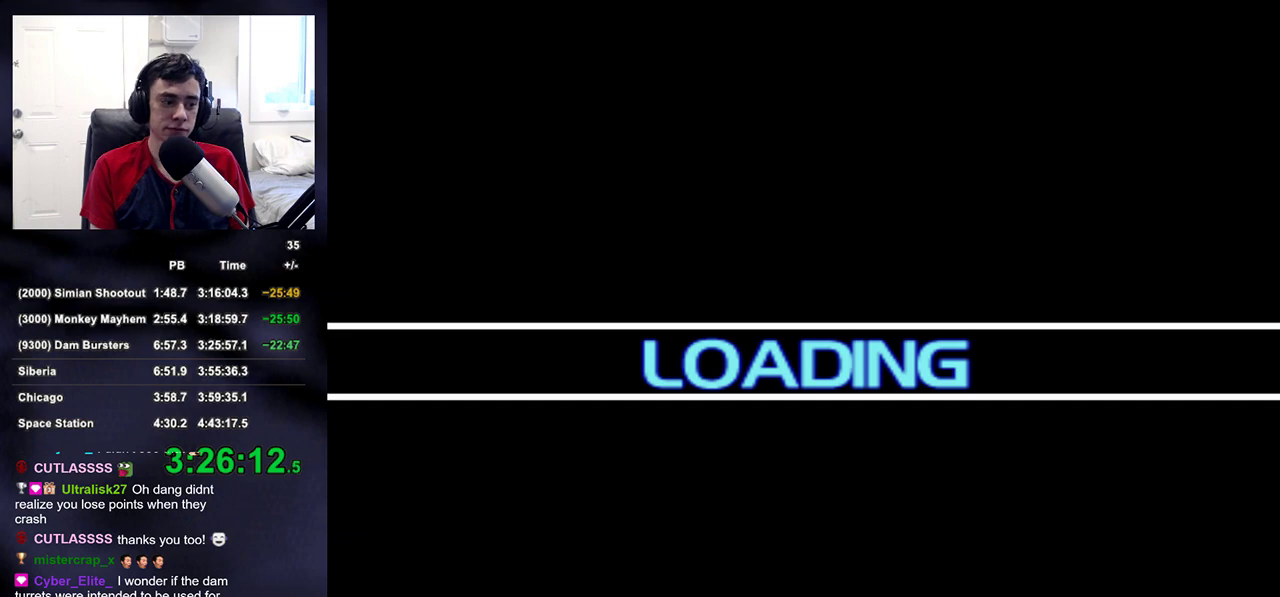
{"buttons": [], "left_stick": "center", "right_stick": "center", "events": []}
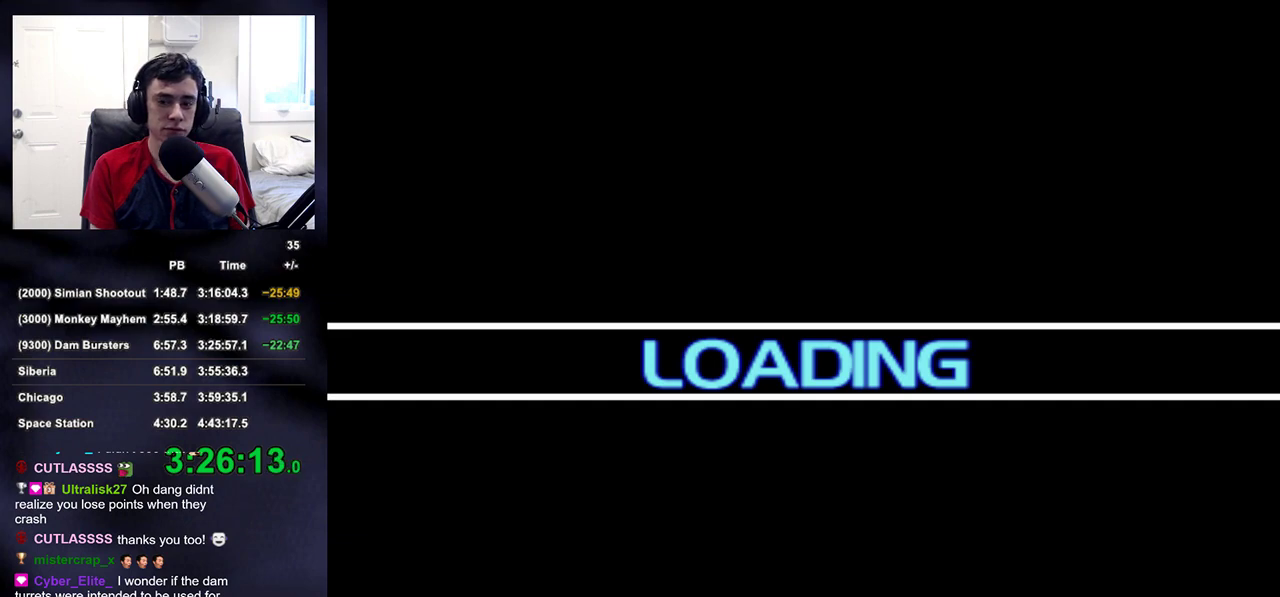
{"buttons": [], "left_stick": "center", "right_stick": "center", "events": []}
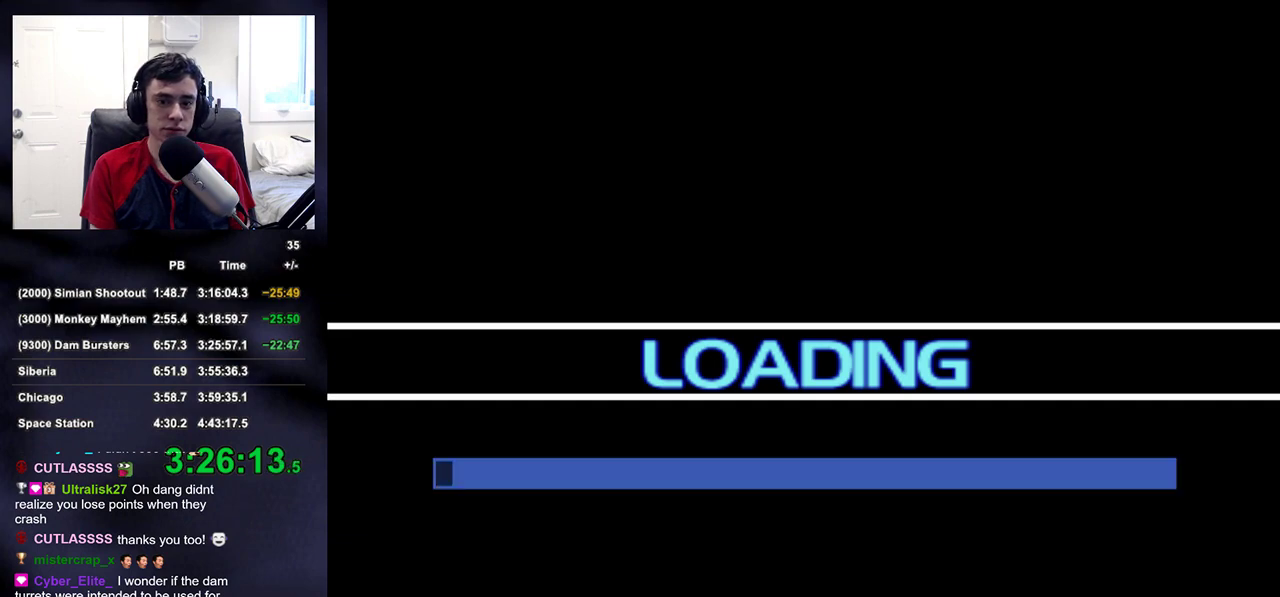
{"buttons": [], "left_stick": "center", "right_stick": "center", "events": []}
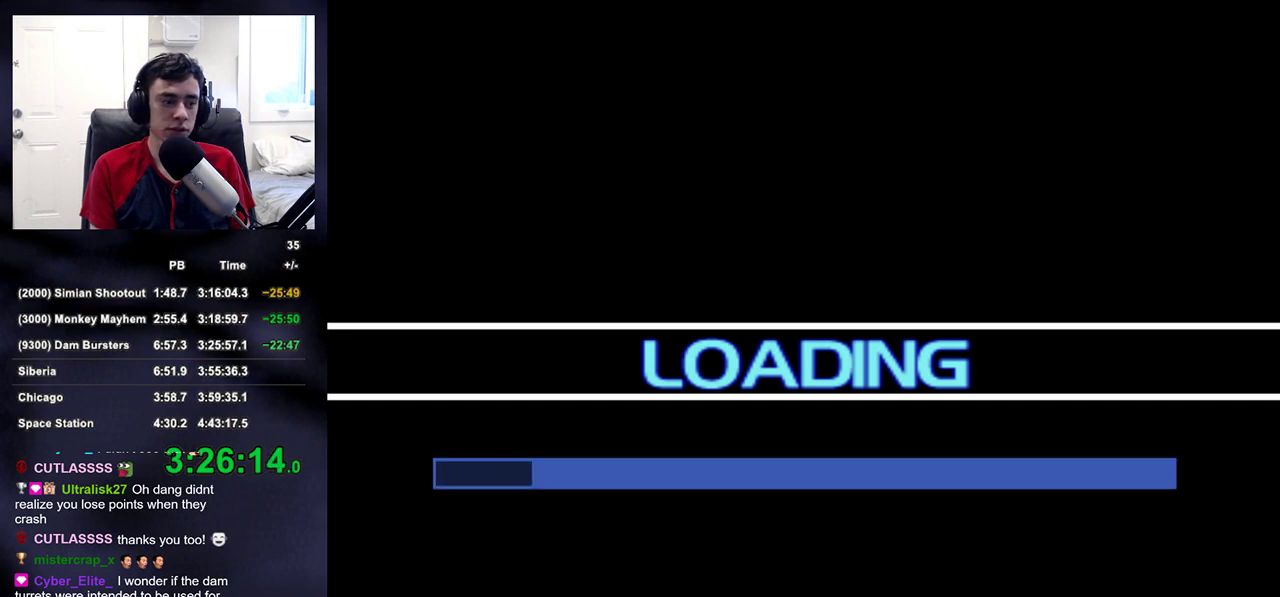
{"buttons": [], "left_stick": "center", "right_stick": "center", "events": []}
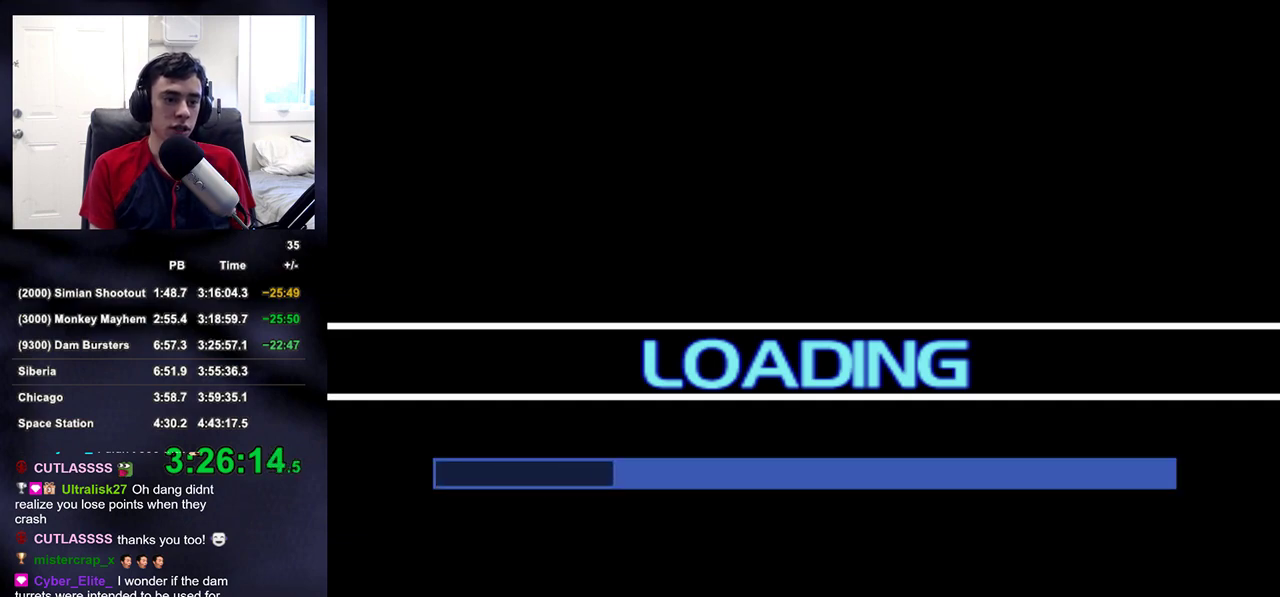
{"buttons": [], "left_stick": "center", "right_stick": "center", "events": []}
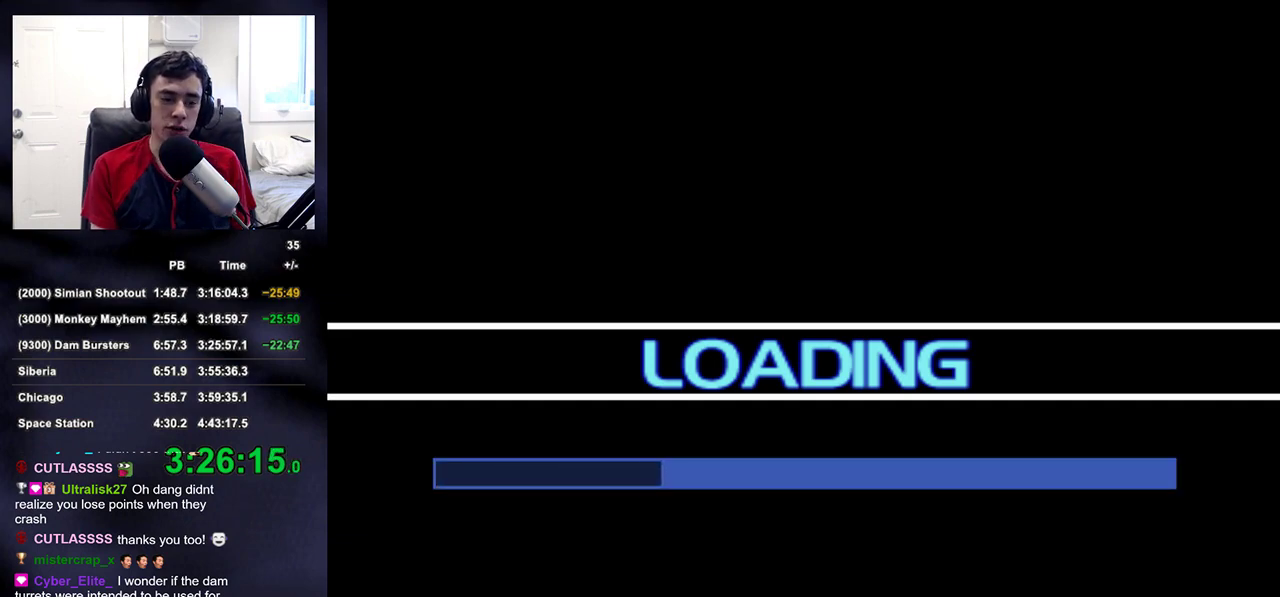
{"buttons": [], "left_stick": "center", "right_stick": "center", "events": []}
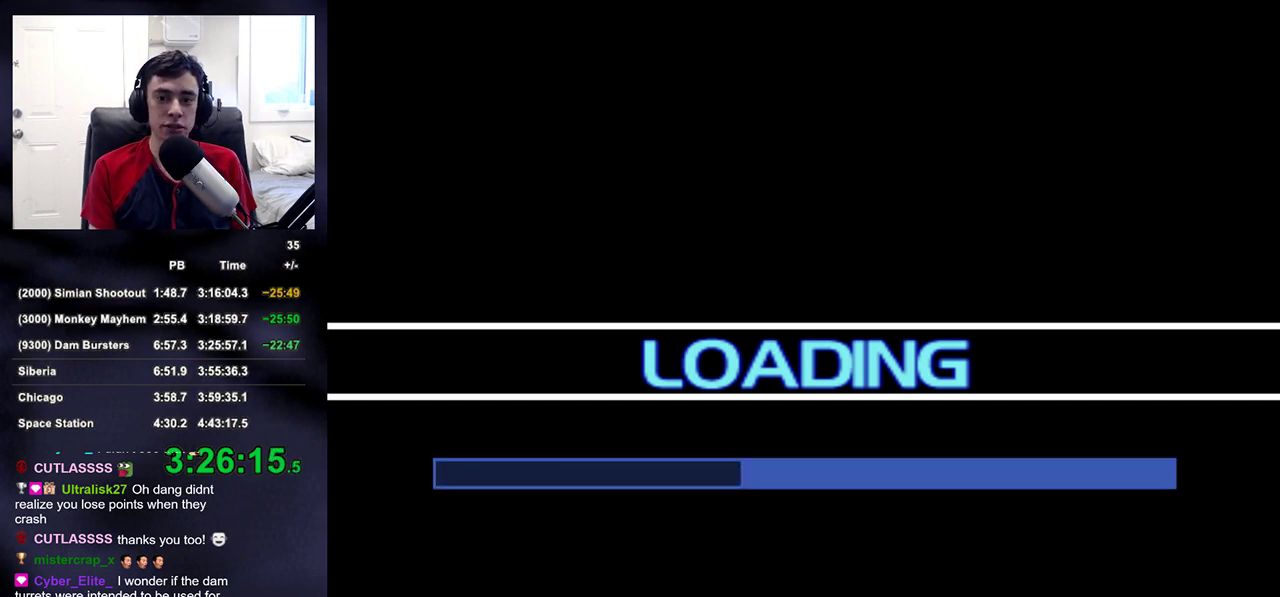
{"buttons": [], "left_stick": "center", "right_stick": "center", "events": []}
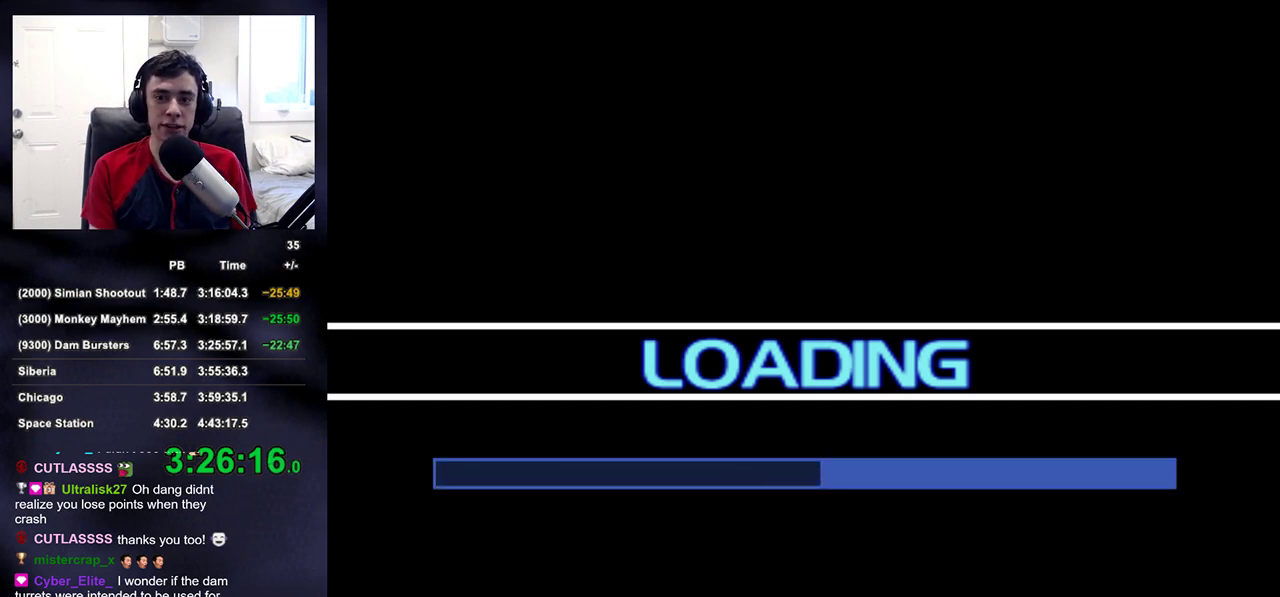
{"buttons": [], "left_stick": "center", "right_stick": "center", "events": []}
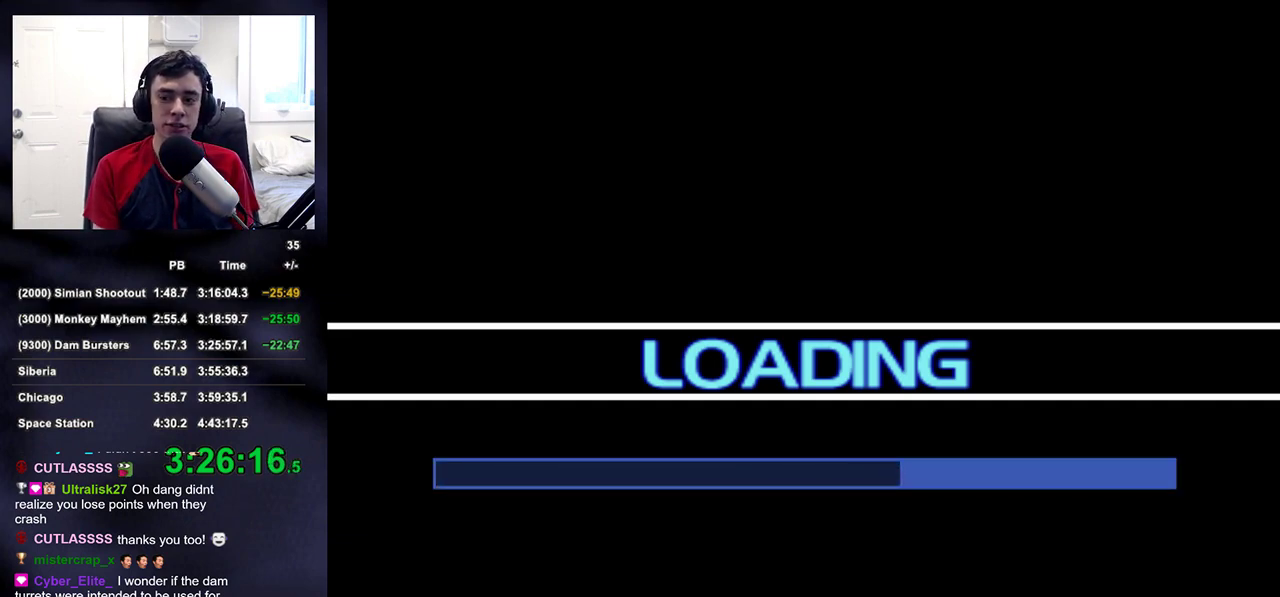
{"buttons": [], "left_stick": "center", "right_stick": "center", "events": []}
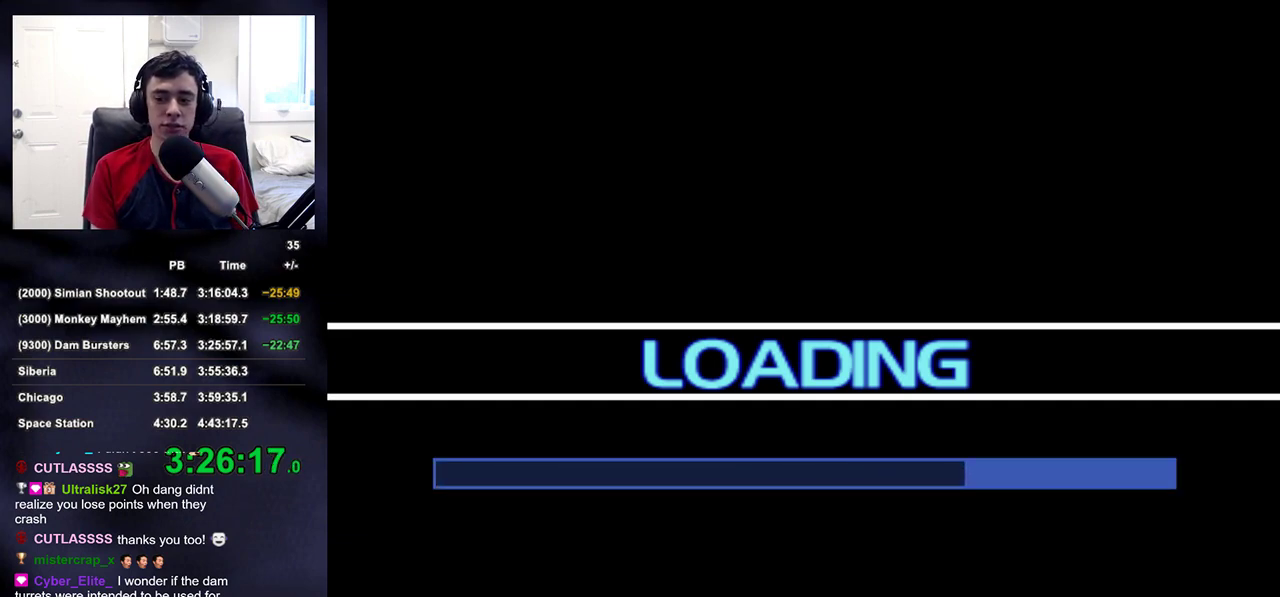
{"buttons": [], "left_stick": "up", "right_stick": "center", "events": [[183, "left_stick", "up"]]}
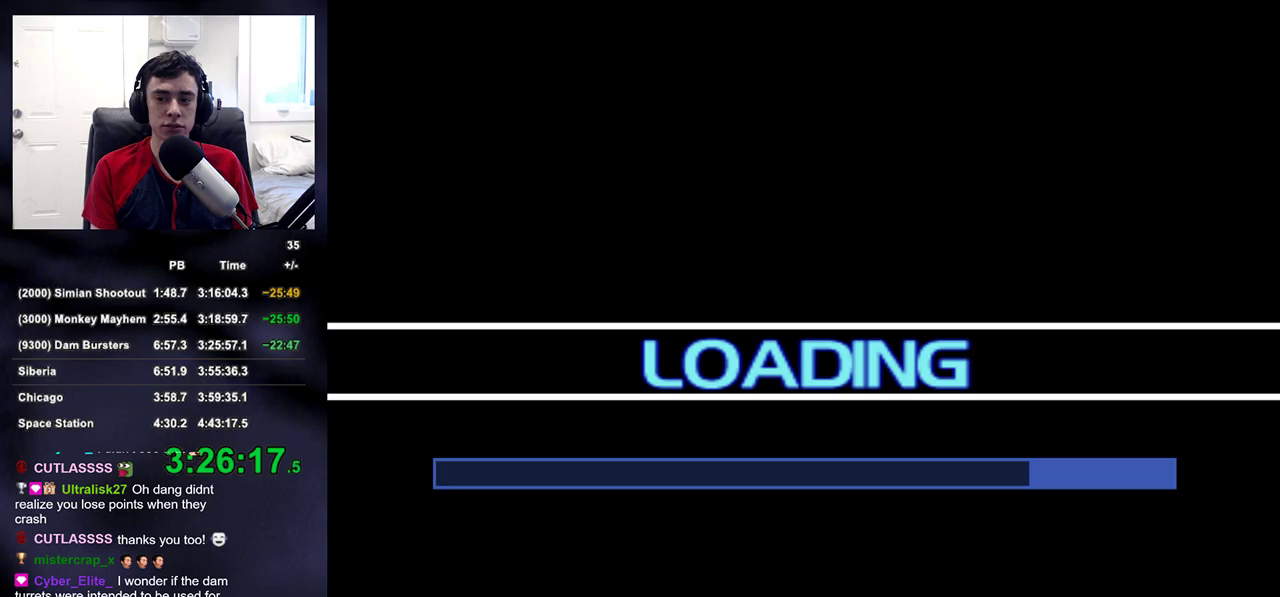
{"buttons": [], "left_stick": "up", "right_stick": "center", "events": []}
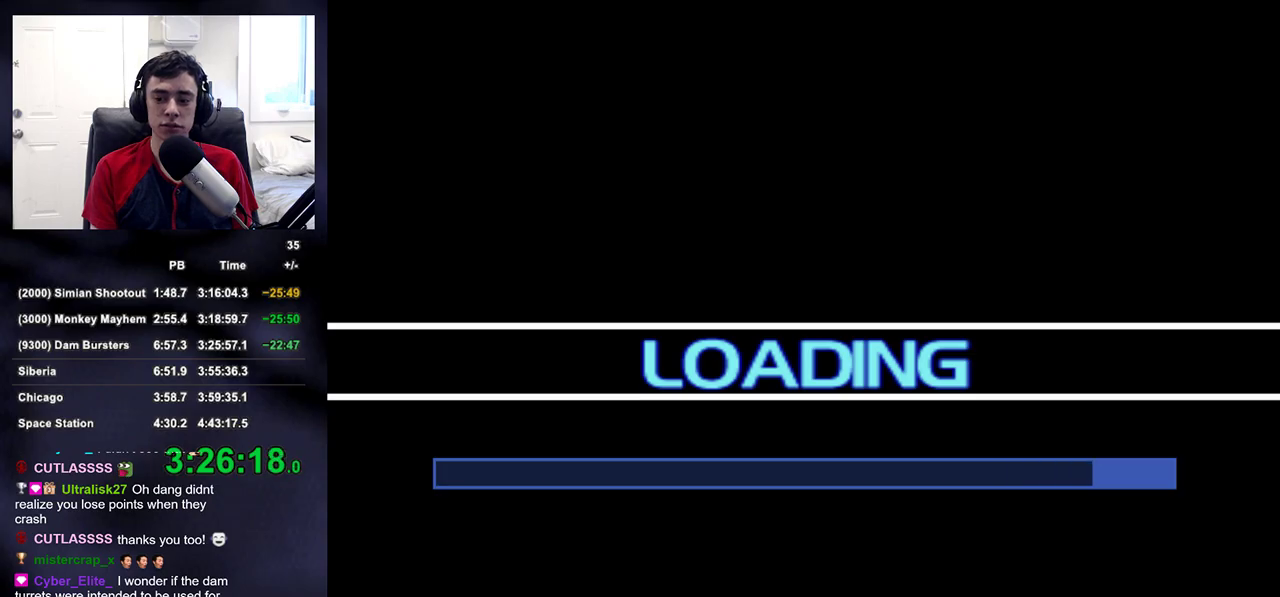
{"buttons": ["CROSS"], "left_stick": "up", "right_stick": "center", "events": [[267, "CROSS", "down"], [367, "CROSS", "up"], [450, "CROSS", "down"]]}
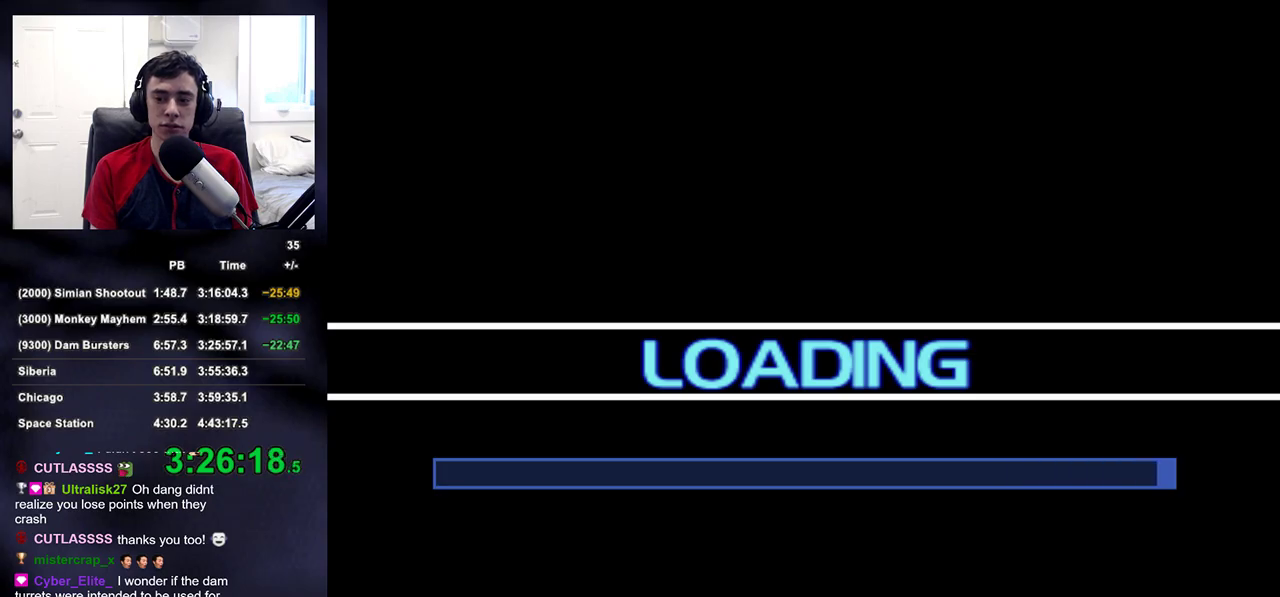
{"buttons": [], "left_stick": "up", "right_stick": "center", "events": [[33, "CROSS", "up"], [117, "CROSS", "down"], [183, "CROSS", "up"], [250, "CROSS", "down"], [350, "CROSS", "up"]]}
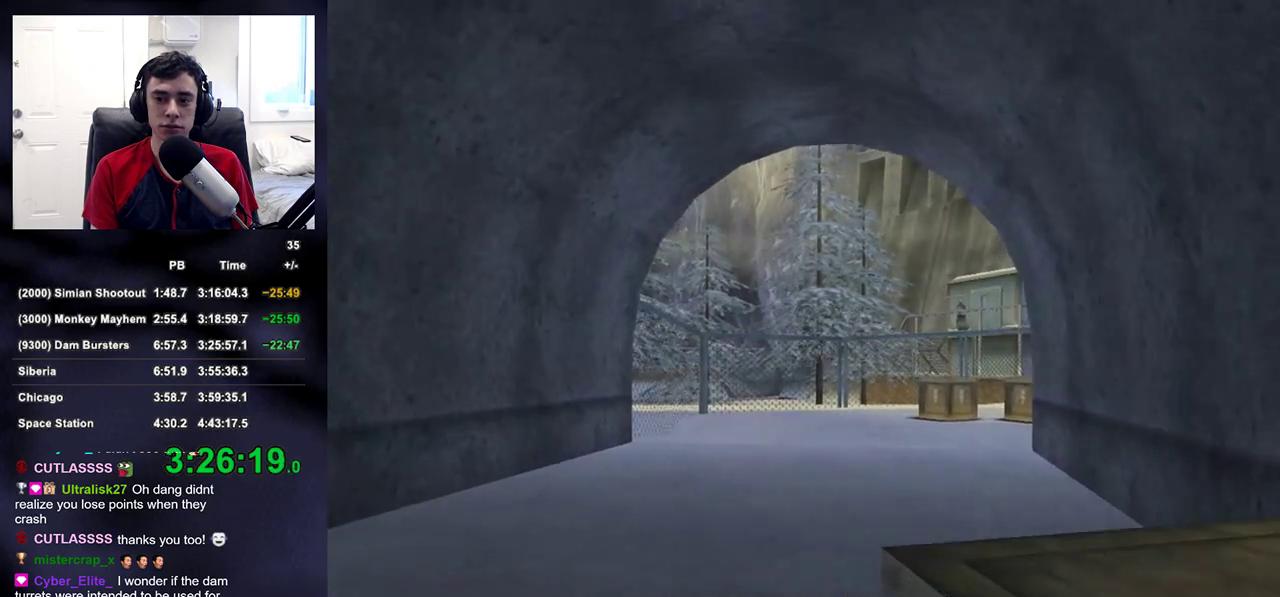
{"buttons": ["DPAD_RIGHT"], "left_stick": "up", "right_stick": "up", "events": [[217, "right_stick", "up-right"], [317, "right_stick", "center"], [400, "DPAD_RIGHT", "down"], [483, "right_stick", "up"]]}
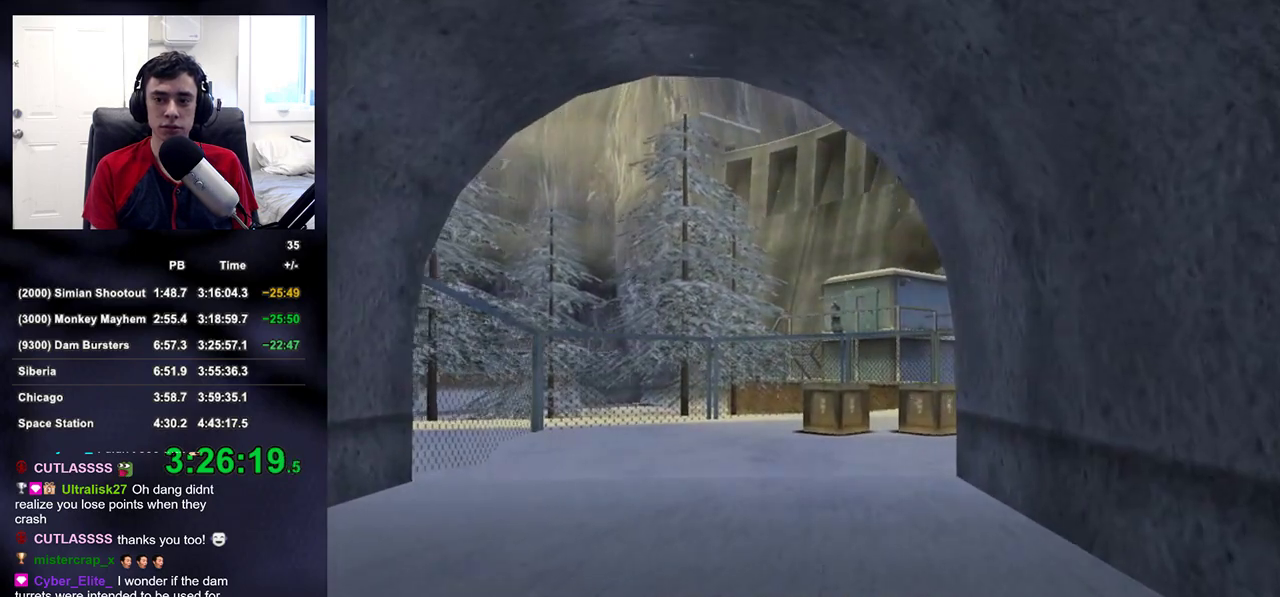
{"buttons": ["L2"], "left_stick": "up", "right_stick": "right", "events": [[33, "DPAD_RIGHT", "up"], [150, "right_stick", "center"], [183, "L2", "down"], [467, "right_stick", "right"]]}
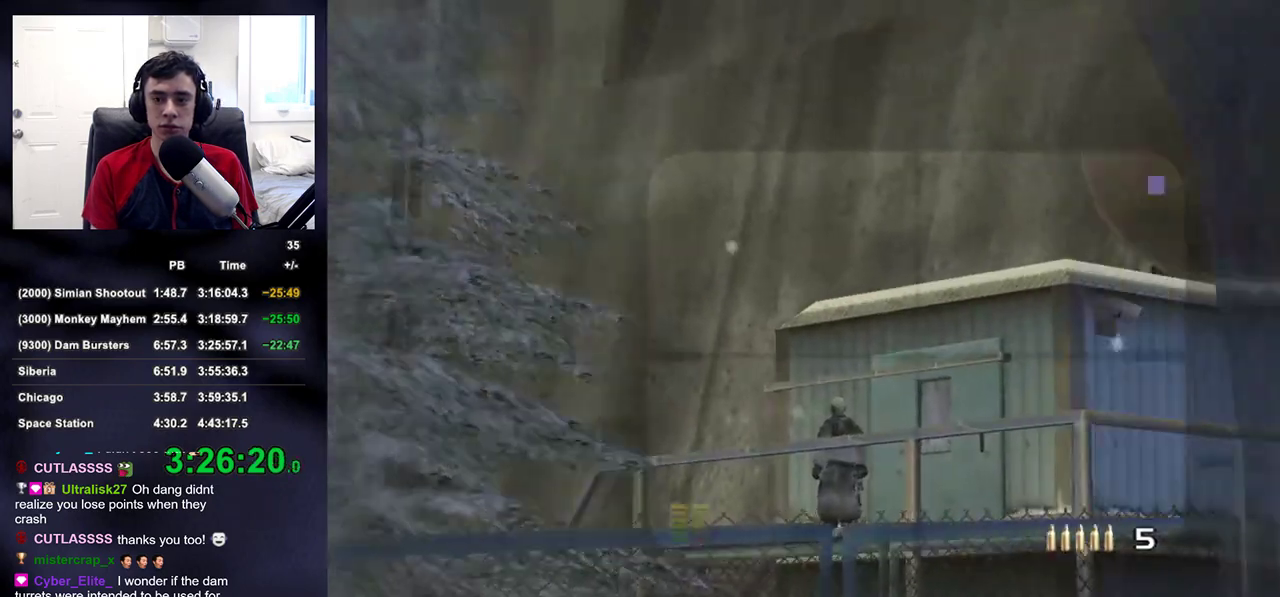
{"buttons": ["L2"], "left_stick": "up", "right_stick": "center", "events": [[67, "right_stick", "center"]]}
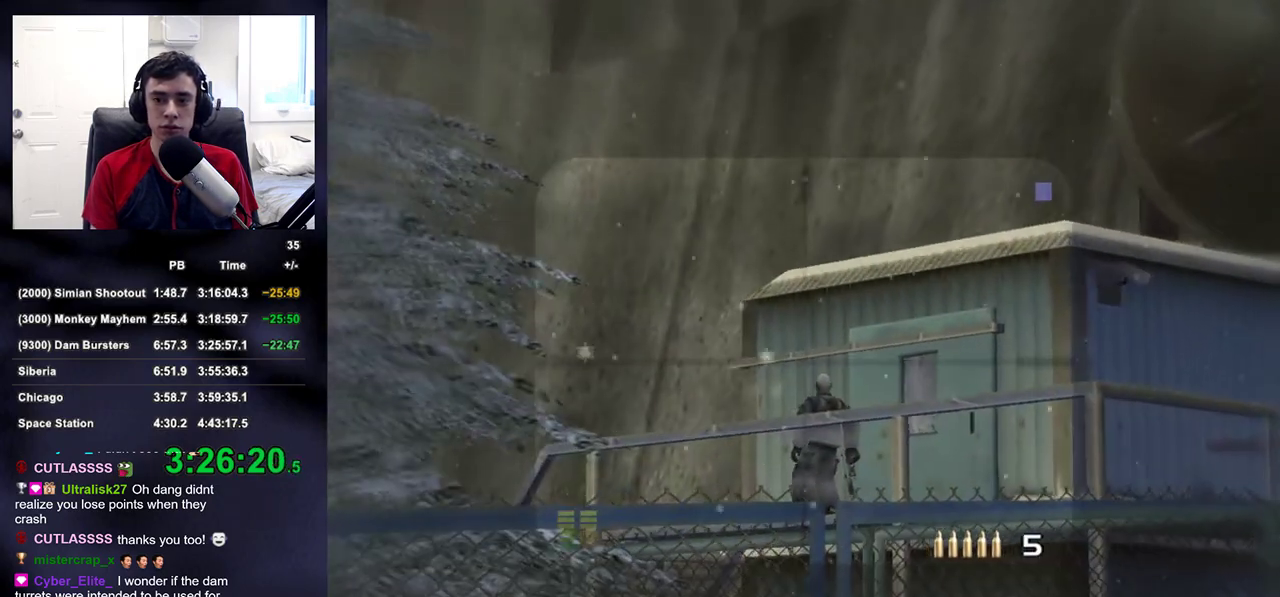
{"buttons": [], "left_stick": "up", "right_stick": "center", "events": [[367, "R2", "down"], [467, "R2", "up"], [483, "L2", "up"]]}
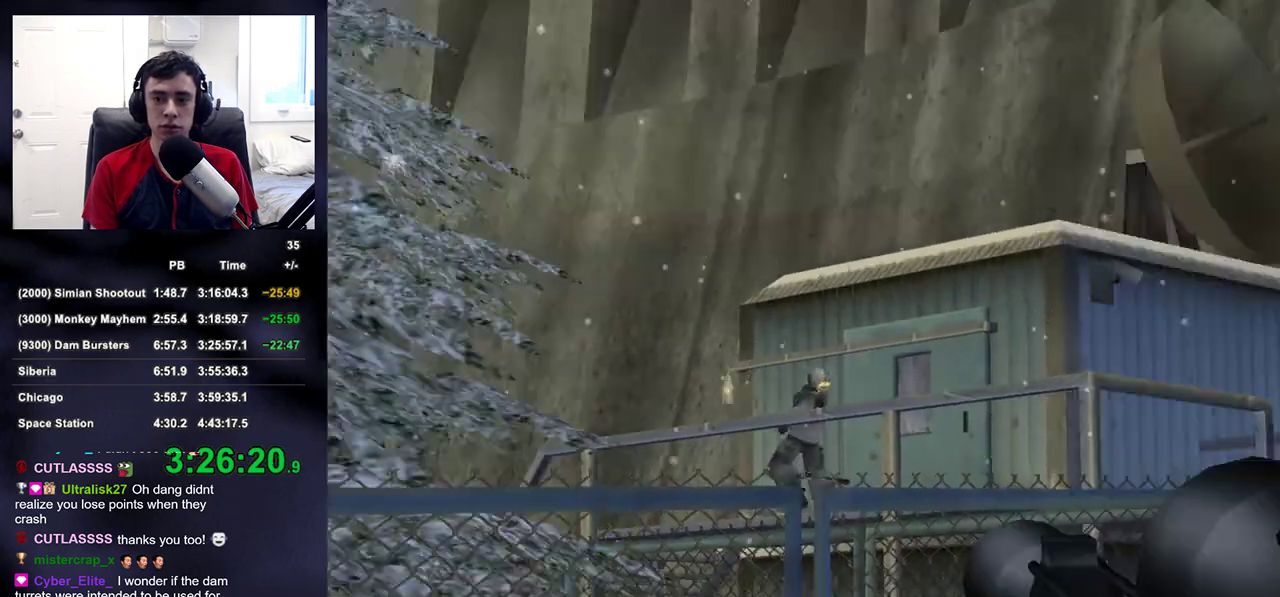
{"buttons": [], "left_stick": "up-right", "right_stick": "center", "events": [[50, "right_stick", "right"], [117, "DPAD_RIGHT", "down"], [183, "DPAD_UP", "down"], [200, "DPAD_RIGHT", "up"], [217, "DPAD_LEFT", "down"], [233, "DPAD_UP", "up"], [250, "DPAD_LEFT", "up"], [350, "right_stick", "center"], [500, "left_stick", "up-right"]]}
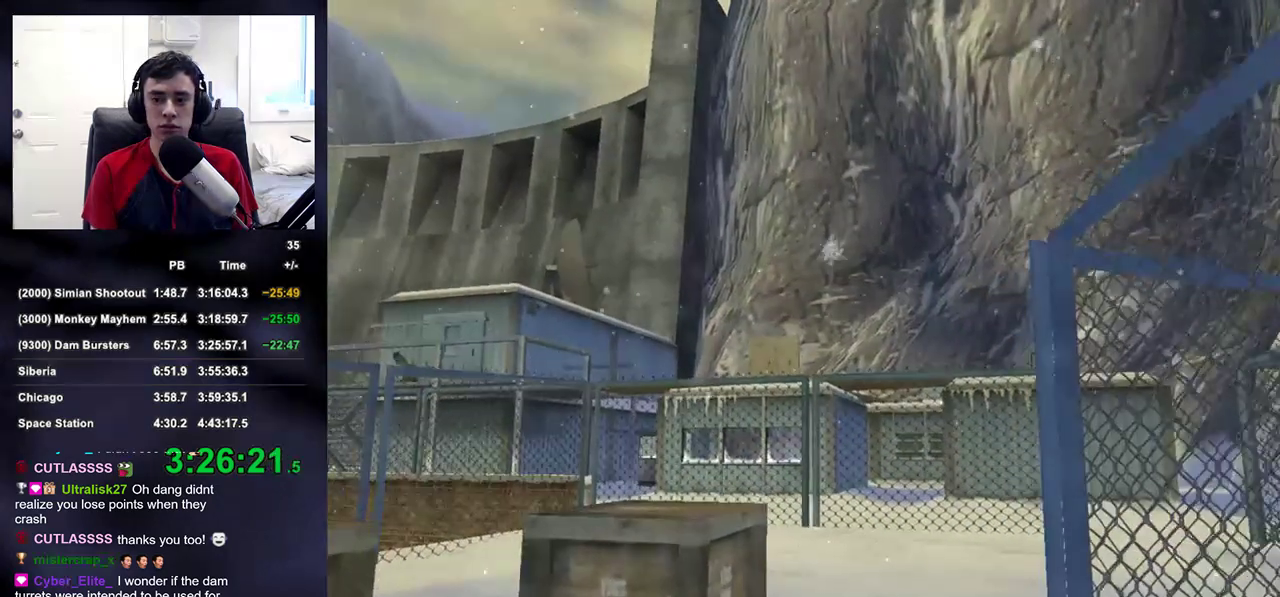
{"buttons": [], "left_stick": "up", "right_stick": "center", "events": [[183, "left_stick", "up"]]}
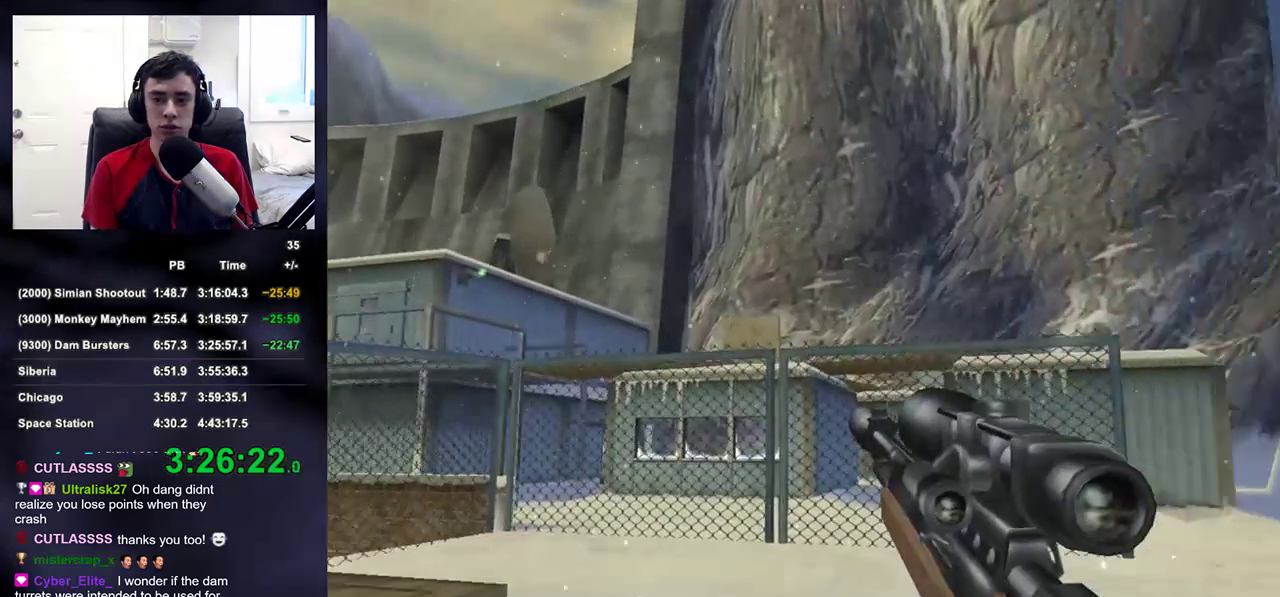
{"buttons": ["L2"], "left_stick": "right", "right_stick": "center", "events": [[67, "right_stick", "up"], [117, "left_stick", "up-right"], [200, "right_stick", "left"], [300, "left_stick", "right"], [400, "L2", "down"], [400, "right_stick", "up-left"], [500, "right_stick", "center"]]}
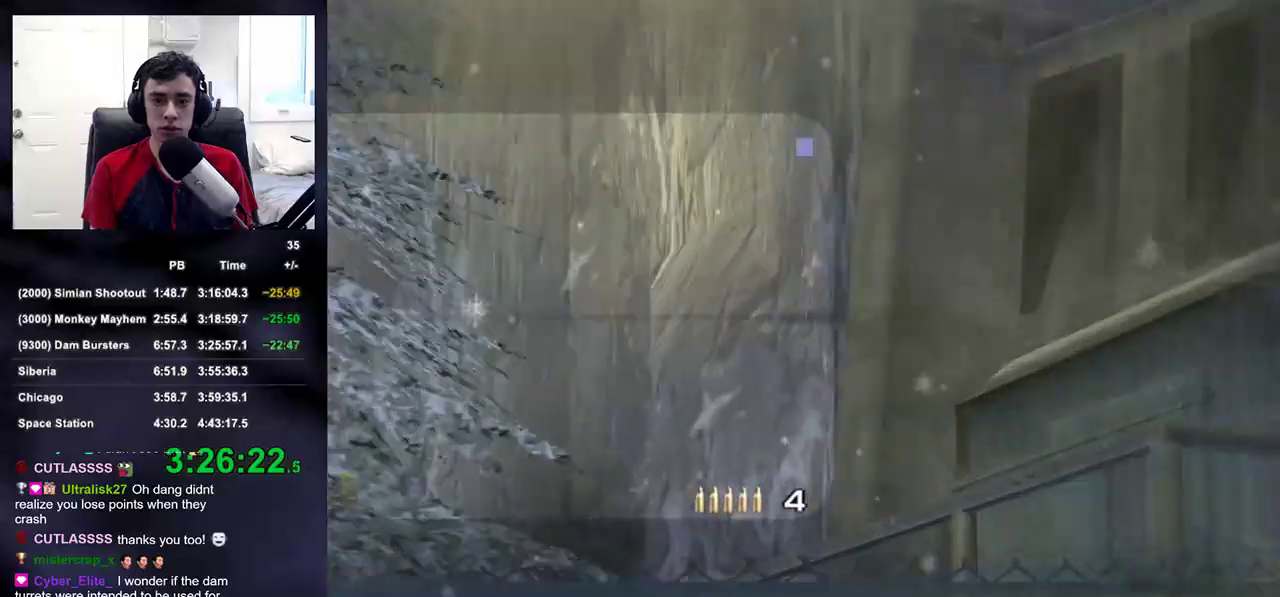
{"buttons": ["L2"], "left_stick": "right", "right_stick": "center", "events": [[217, "right_stick", "up"], [283, "right_stick", "center"]]}
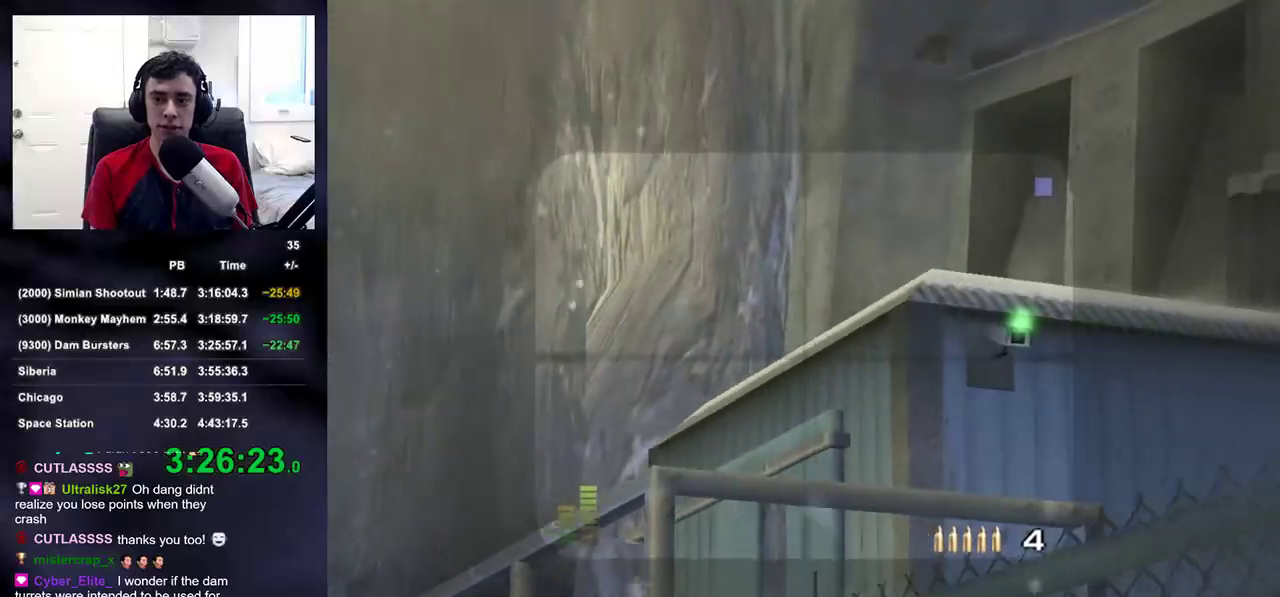
{"buttons": ["L2"], "left_stick": "center", "right_stick": "center", "events": [[233, "left_stick", "center"], [450, "left_stick", "right"], [500, "left_stick", "center"]]}